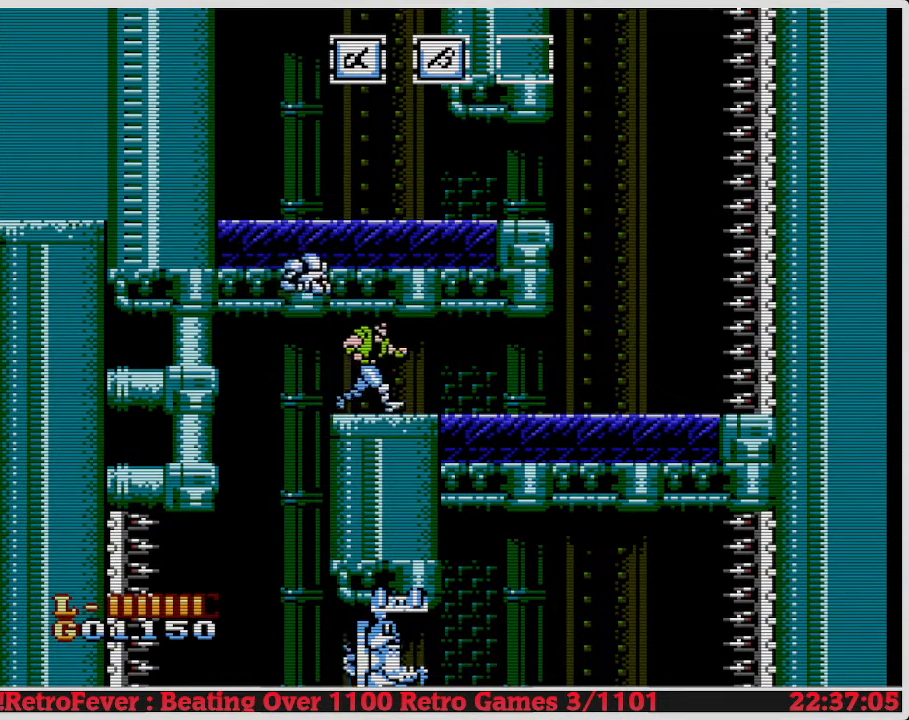
Gameplay with a controller (Nintendo layout); each line is a JSON object with the inputs held at the frame after it. "events" lists button and stick changes between this image and that frame as [ms after this image, input, new state], when the widget could be followed in between. Not read: L3 R3.
{"buttons": ["B"], "events": [[133, "DPAD_RIGHT", "up"], [233, "DPAD_LEFT", "down"], [333, "B", "down"], [350, "DPAD_LEFT", "up"], [417, "B", "up"], [500, "B", "down"]]}
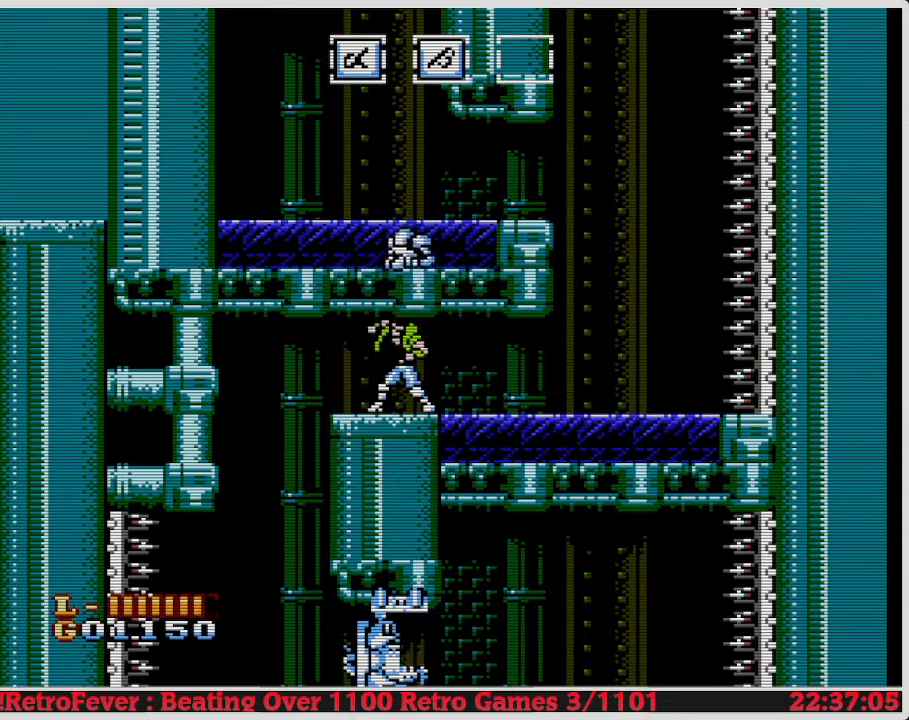
{"buttons": ["DPAD_LEFT"], "events": [[100, "B", "up"], [167, "DPAD_LEFT", "down"]]}
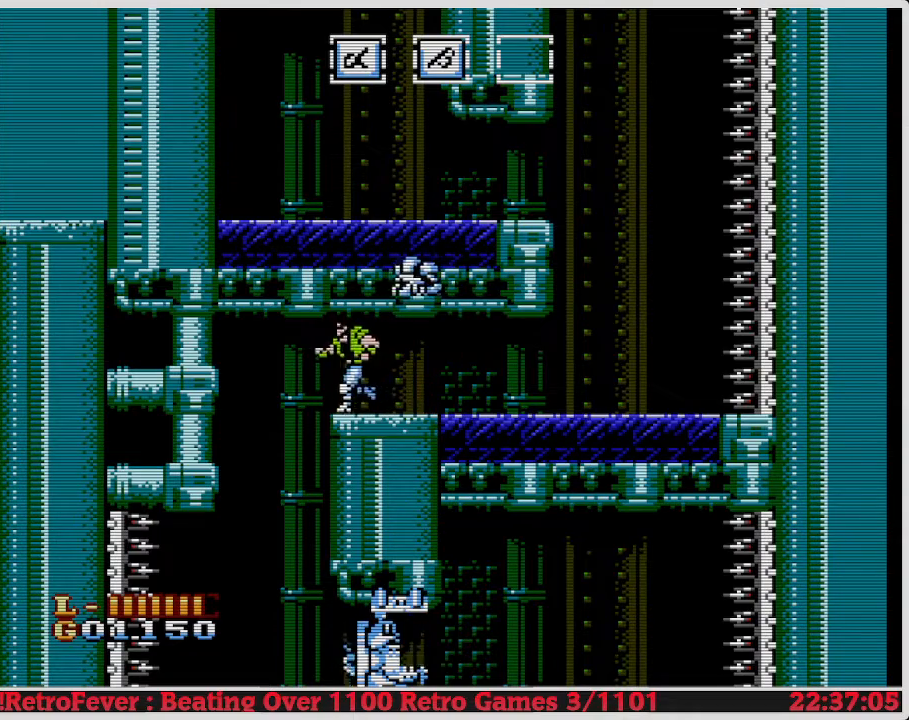
{"buttons": [], "events": [[100, "DPAD_LEFT", "up"], [250, "DPAD_RIGHT", "down"], [467, "DPAD_RIGHT", "up"]]}
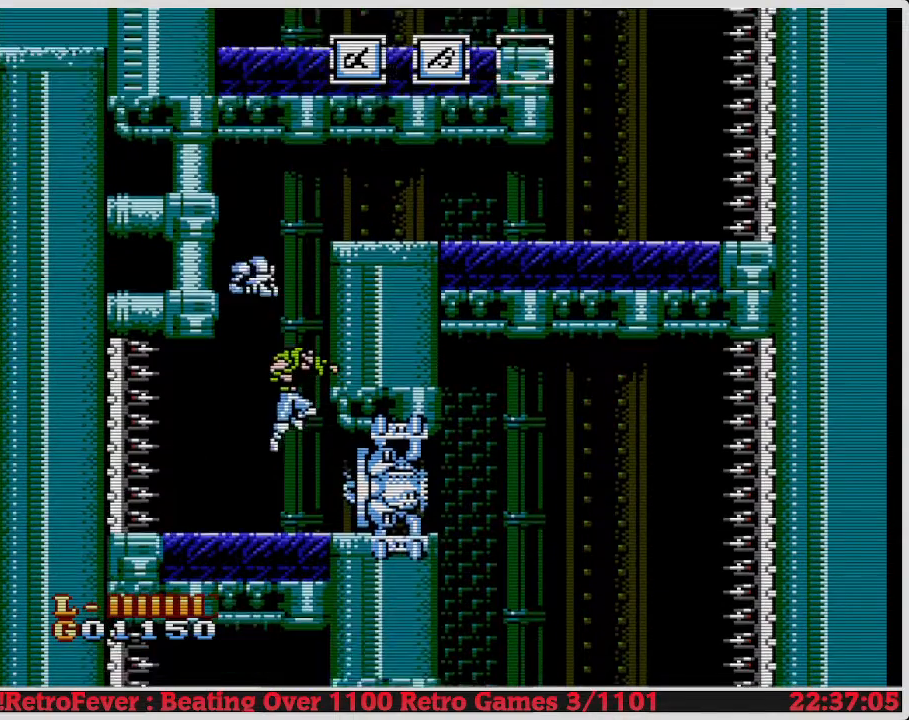
{"buttons": ["DPAD_RIGHT"], "events": [[50, "DPAD_RIGHT", "down"], [183, "B", "down"], [333, "B", "up"]]}
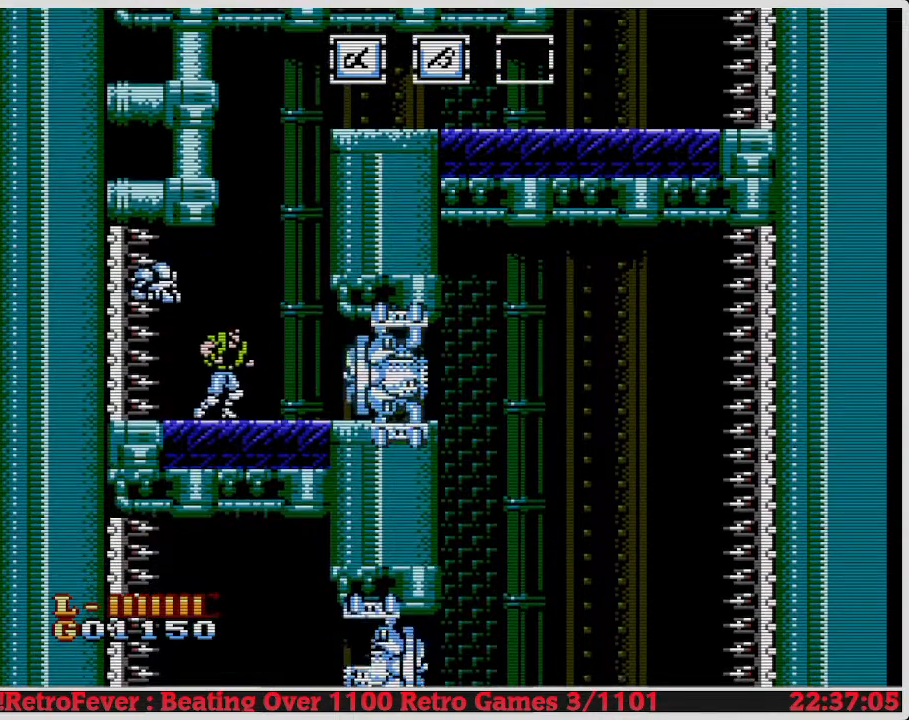
{"buttons": ["DPAD_RIGHT"], "events": []}
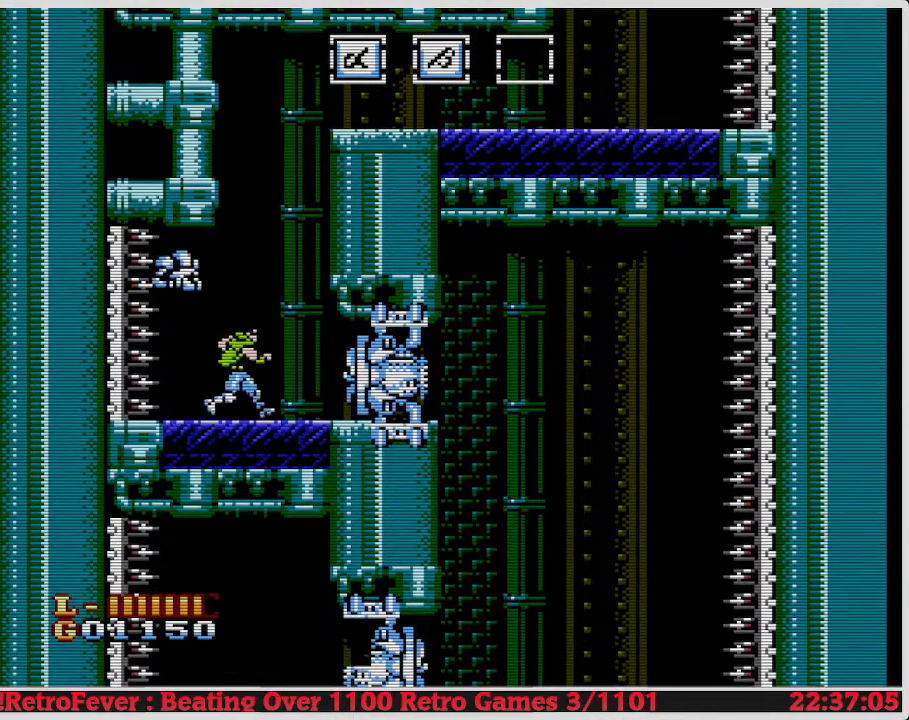
{"buttons": ["DPAD_RIGHT"], "events": []}
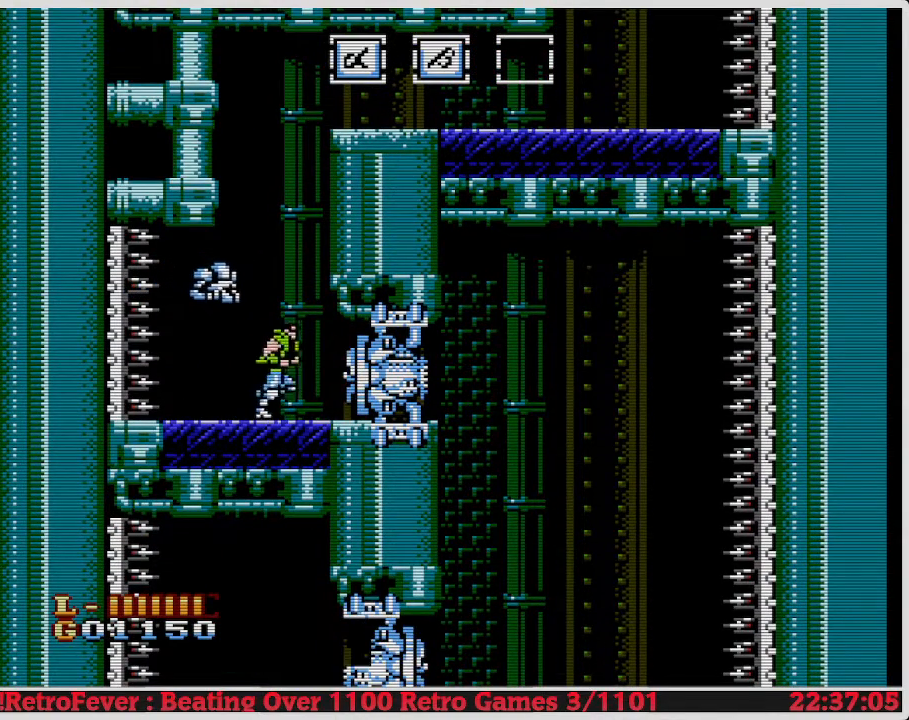
{"buttons": ["DPAD_RIGHT"], "events": [[400, "B", "down"], [483, "B", "up"]]}
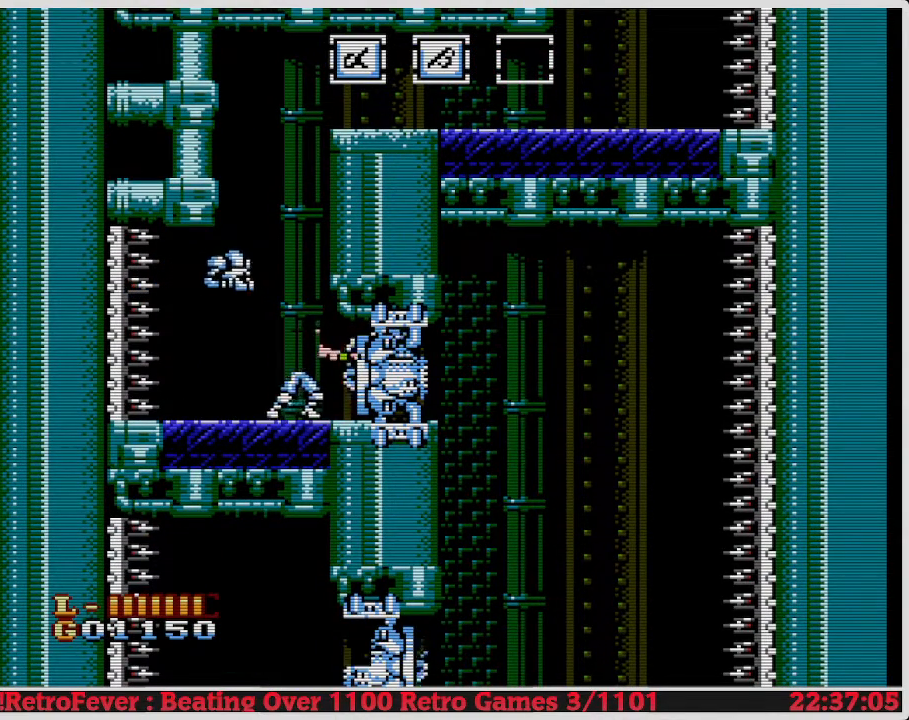
{"buttons": ["DPAD_RIGHT"], "events": [[50, "B", "down"], [117, "B", "up"], [200, "B", "down"], [217, "B", "up"]]}
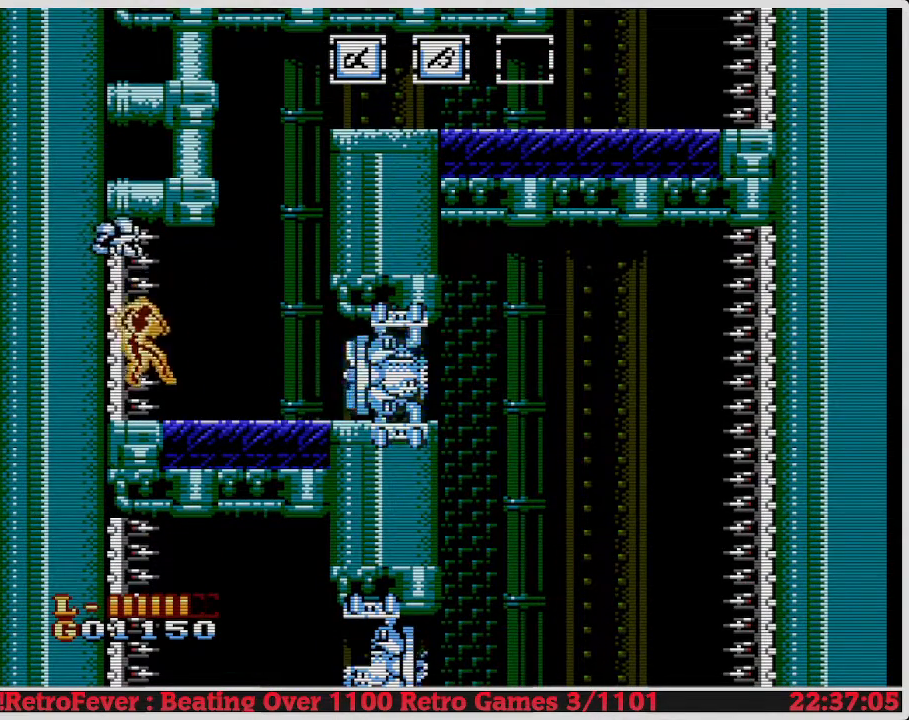
{"buttons": ["DPAD_RIGHT"], "events": []}
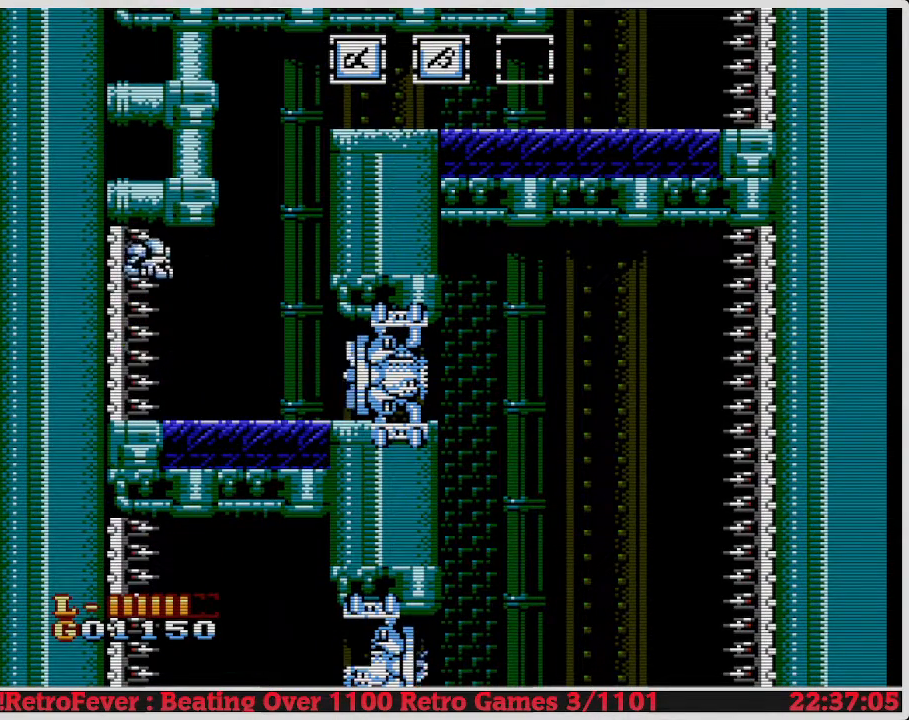
{"buttons": ["DPAD_RIGHT"], "events": []}
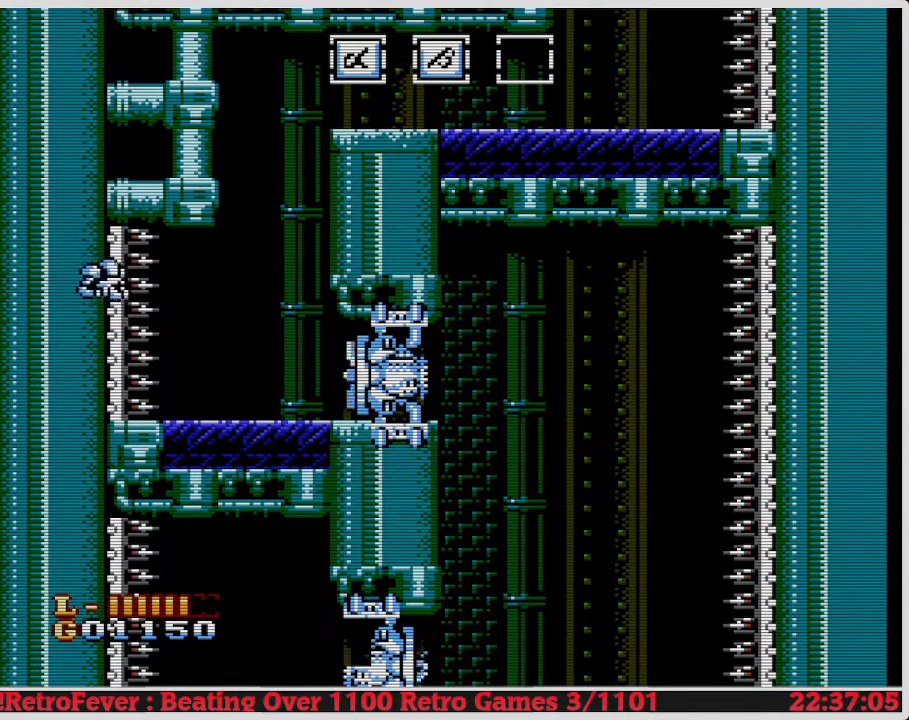
{"buttons": ["DPAD_RIGHT"], "events": []}
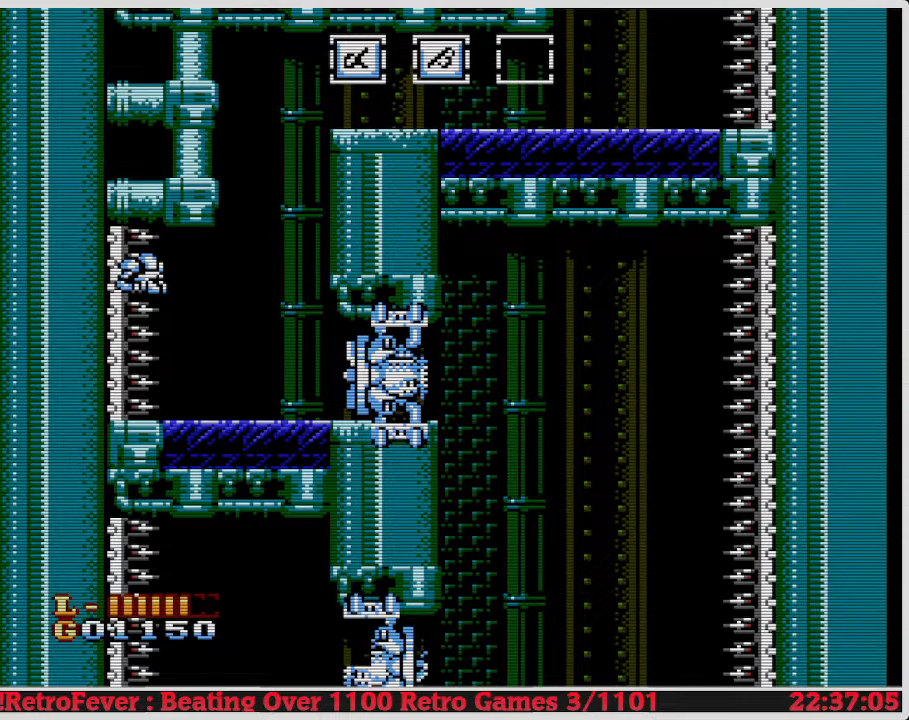
{"buttons": ["DPAD_RIGHT"], "events": []}
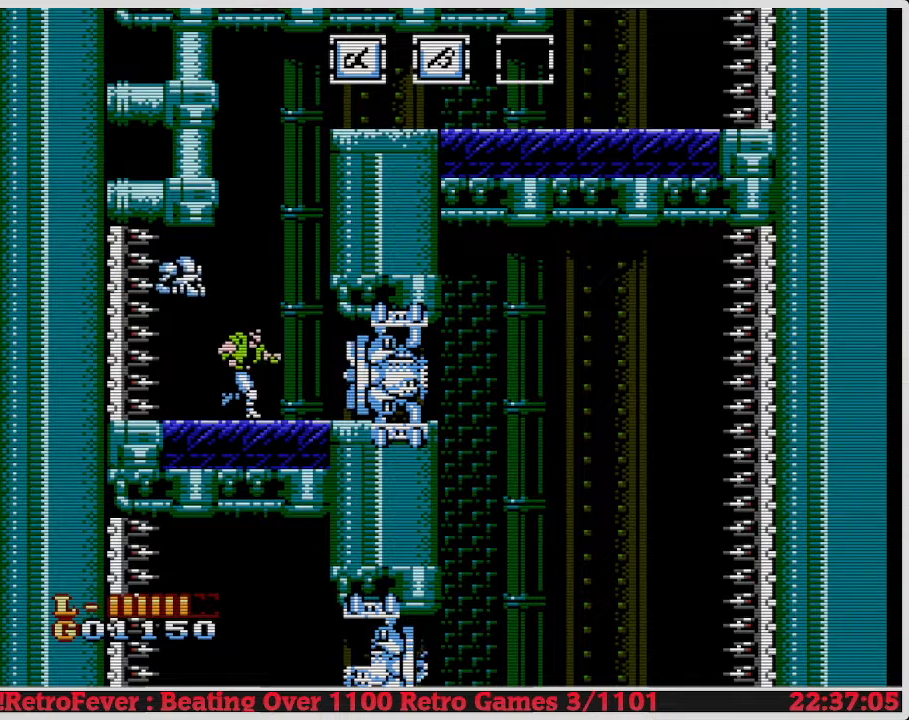
{"buttons": ["DPAD_RIGHT"], "events": []}
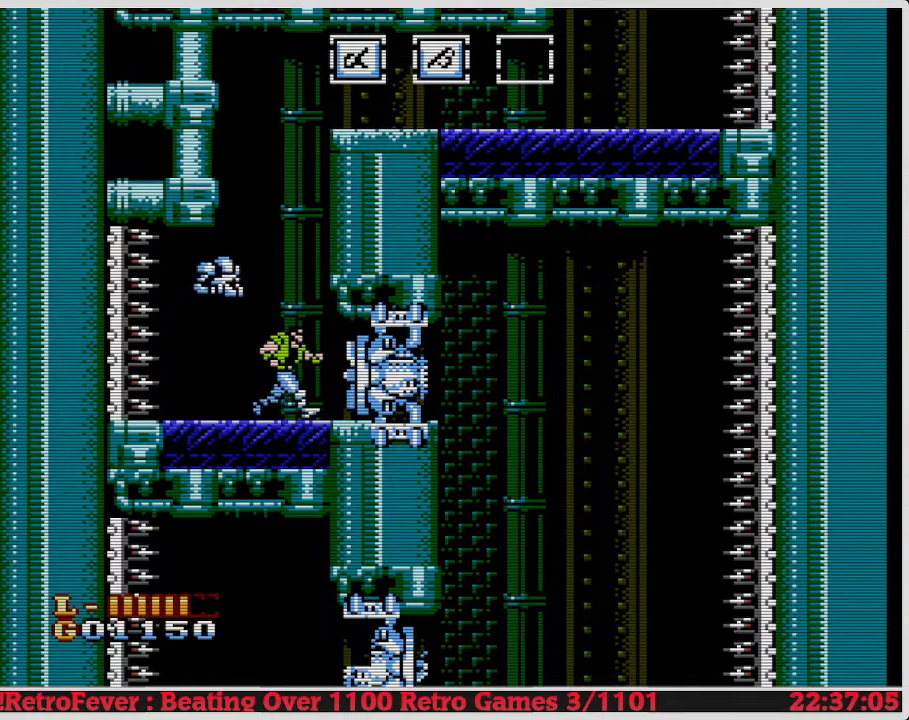
{"buttons": ["DPAD_RIGHT"], "events": [[383, "B", "down"], [483, "B", "up"]]}
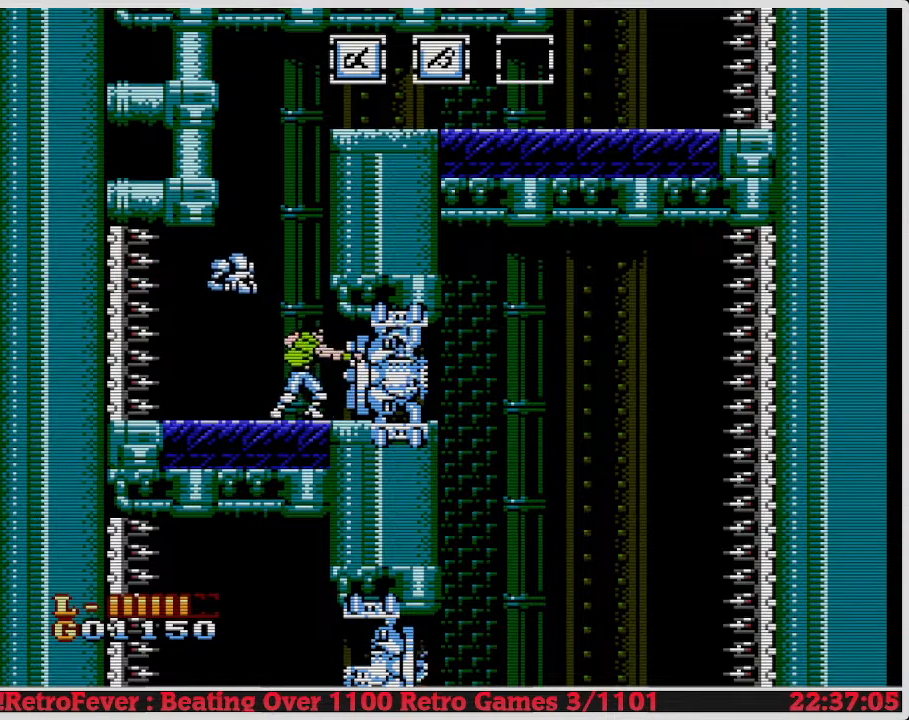
{"buttons": ["DPAD_RIGHT"], "events": [[50, "B", "down"], [150, "B", "up"]]}
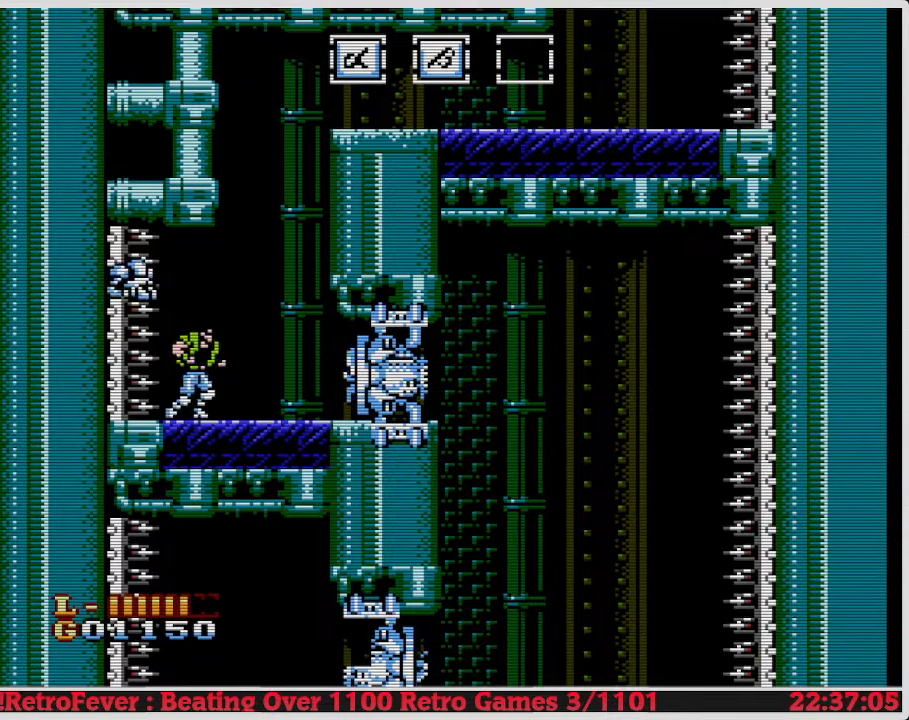
{"buttons": ["DPAD_RIGHT"], "events": []}
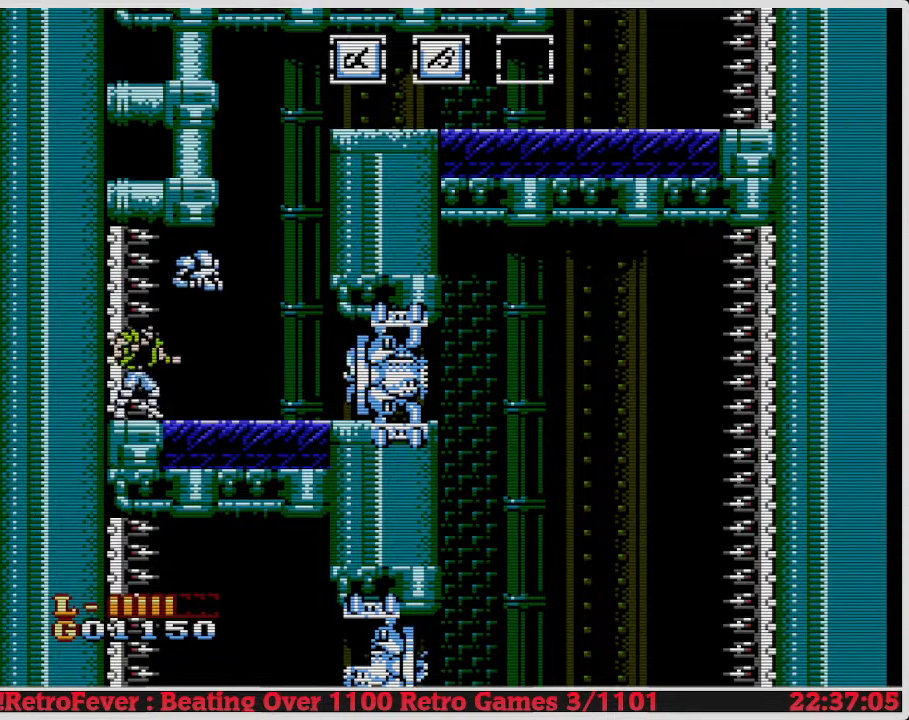
{"buttons": ["DPAD_RIGHT"], "events": []}
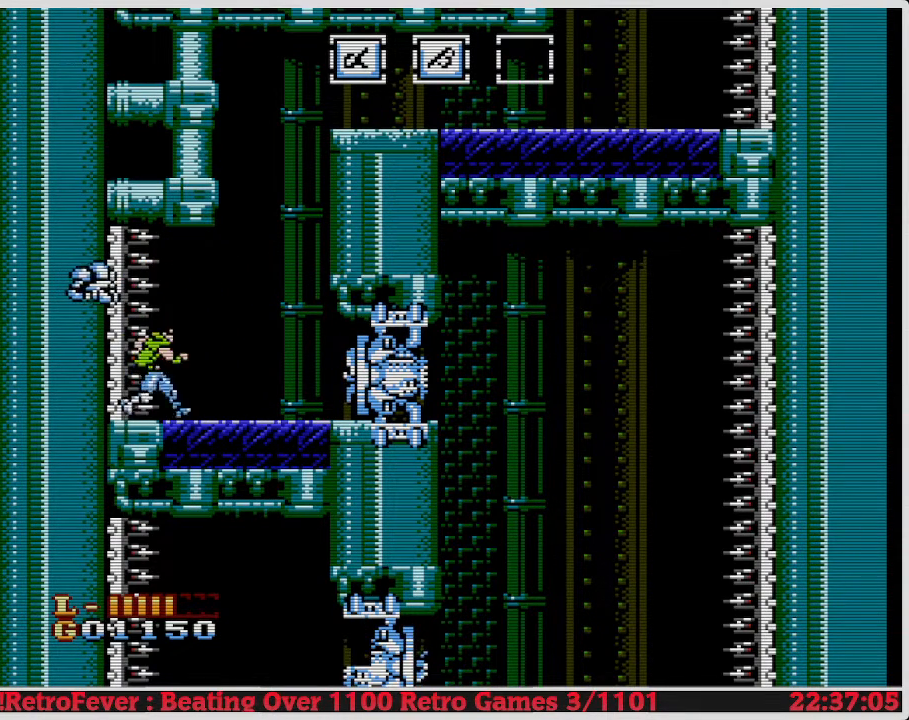
{"buttons": ["DPAD_RIGHT"], "events": []}
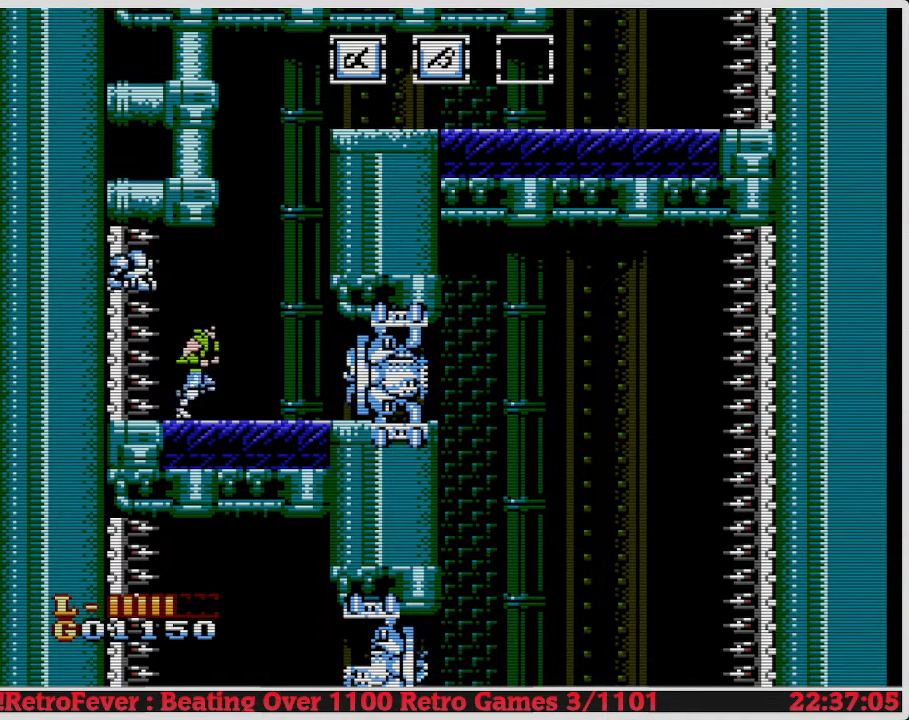
{"buttons": ["DPAD_RIGHT"], "events": []}
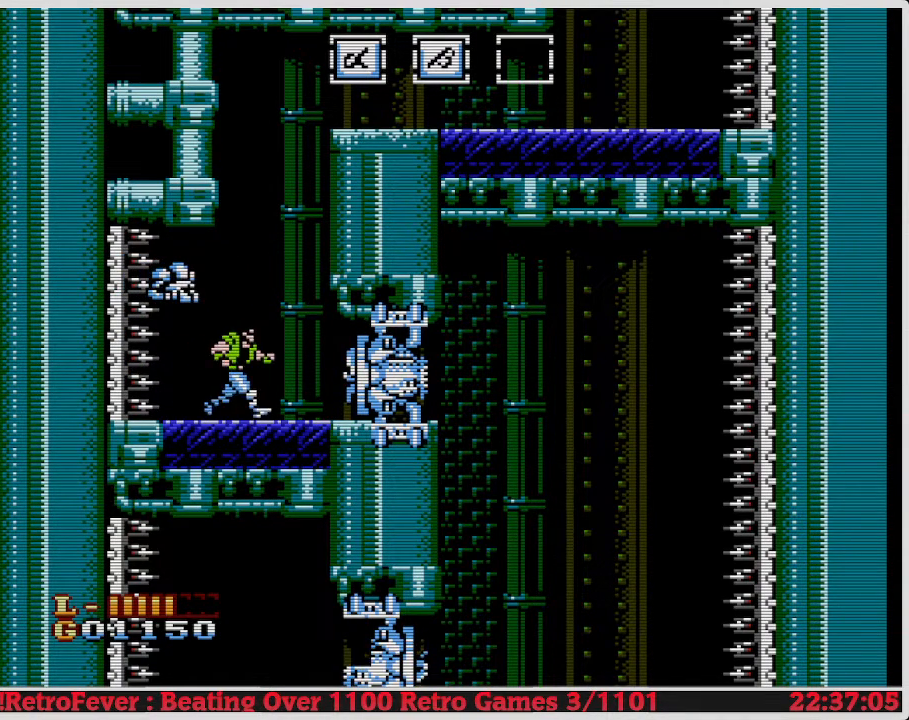
{"buttons": ["DPAD_RIGHT"], "events": []}
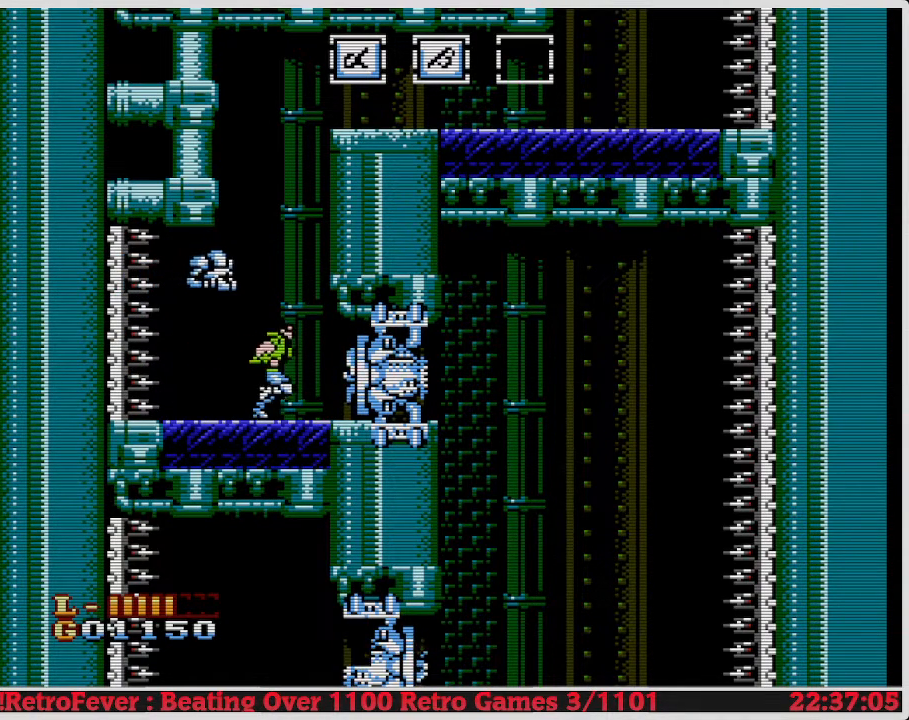
{"buttons": ["B", "DPAD_RIGHT"], "events": [[433, "B", "down"]]}
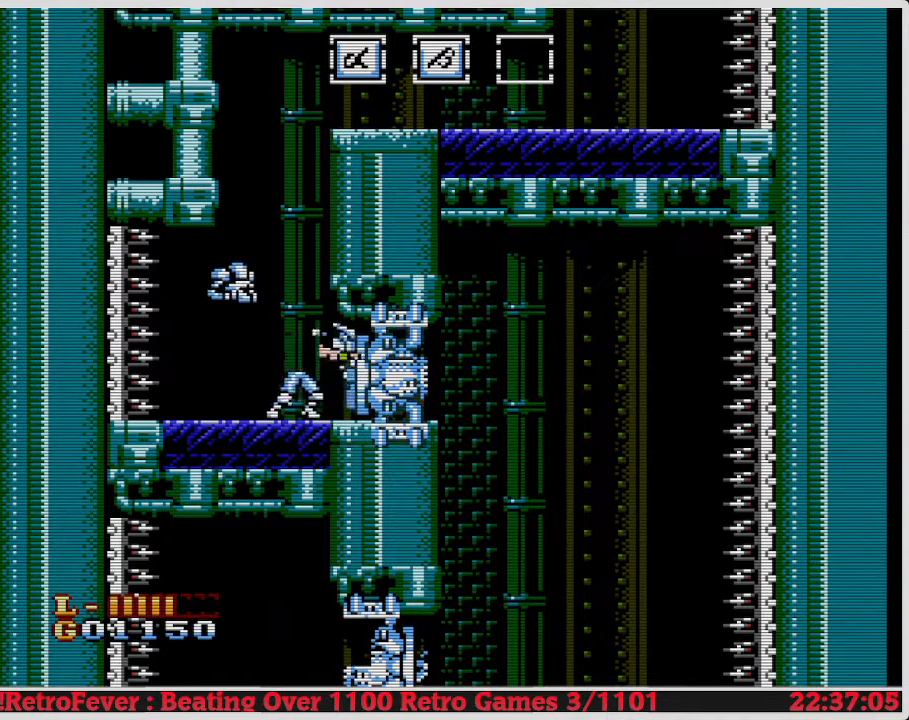
{"buttons": ["DPAD_RIGHT"], "events": [[83, "B", "up"]]}
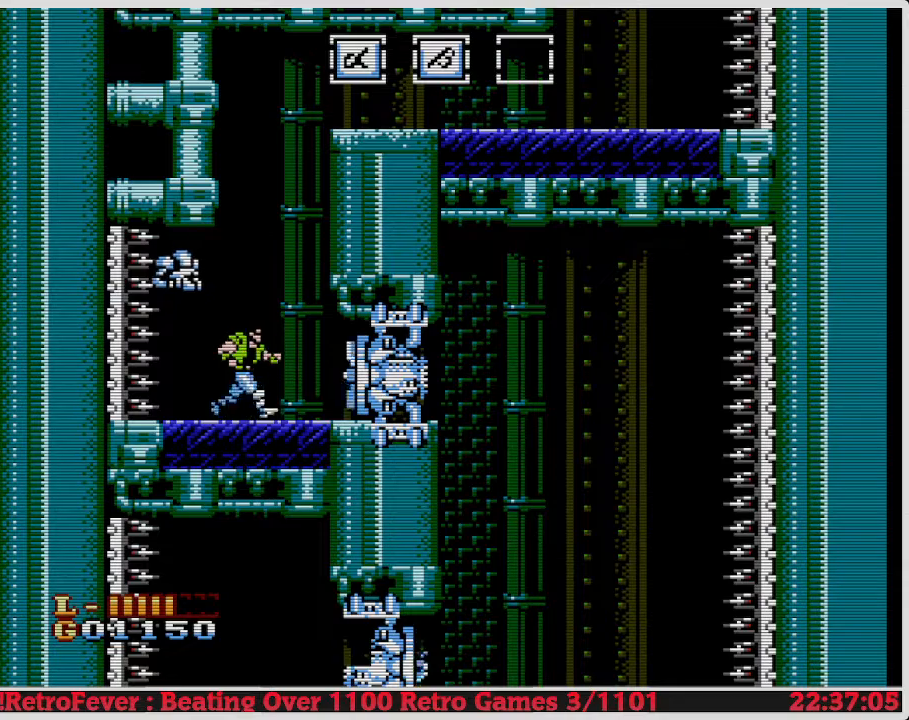
{"buttons": ["DPAD_RIGHT"], "events": []}
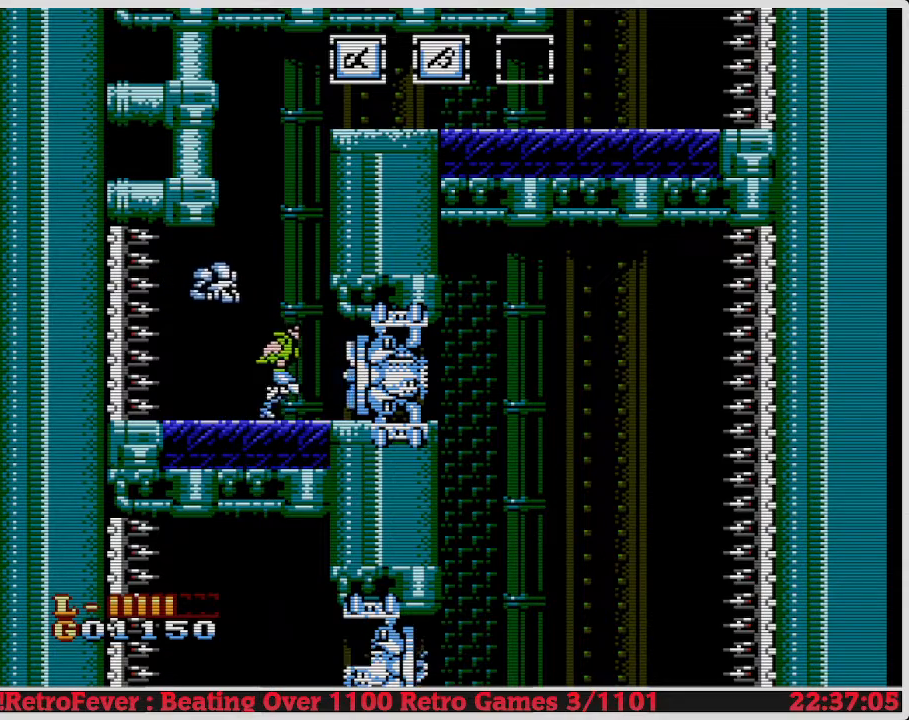
{"buttons": ["B", "DPAD_RIGHT"], "events": [[417, "B", "down"]]}
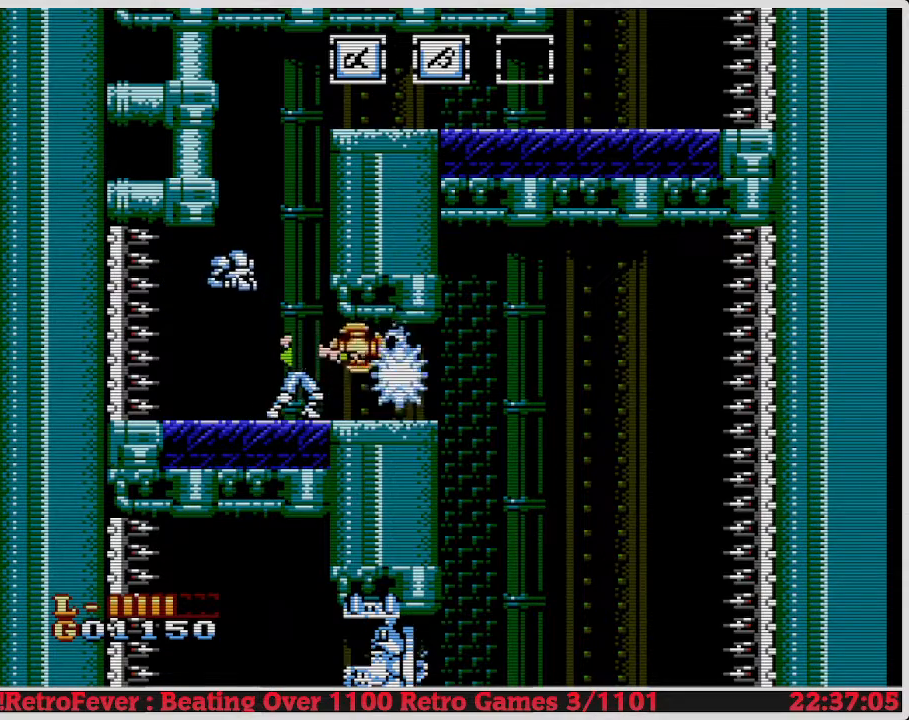
{"buttons": ["DPAD_RIGHT"], "events": [[17, "B", "up"]]}
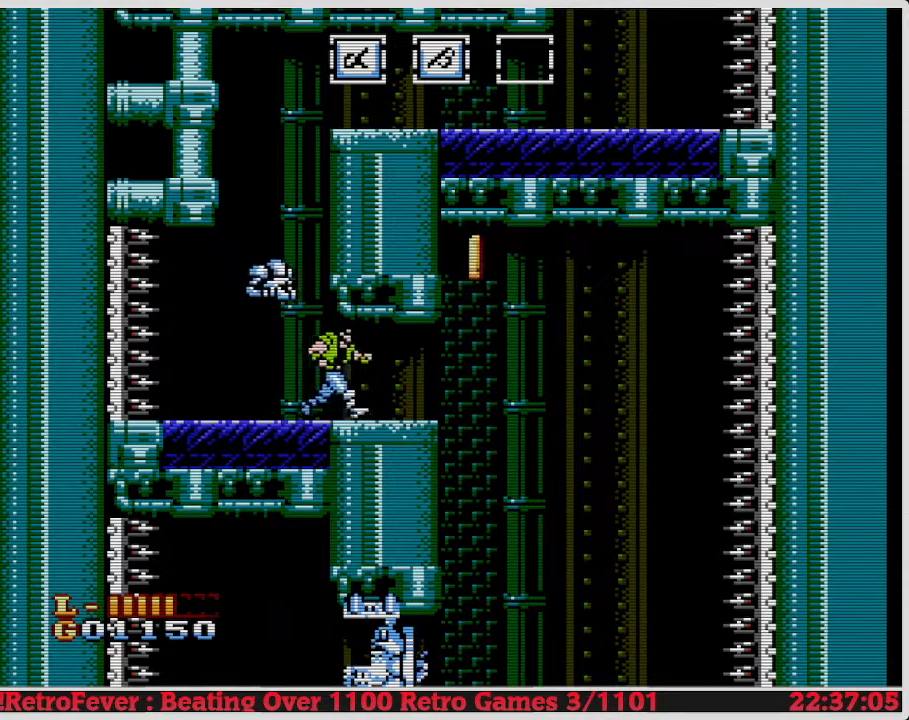
{"buttons": ["DPAD_RIGHT"], "events": [[250, "DPAD_RIGHT", "up"], [400, "DPAD_RIGHT", "down"]]}
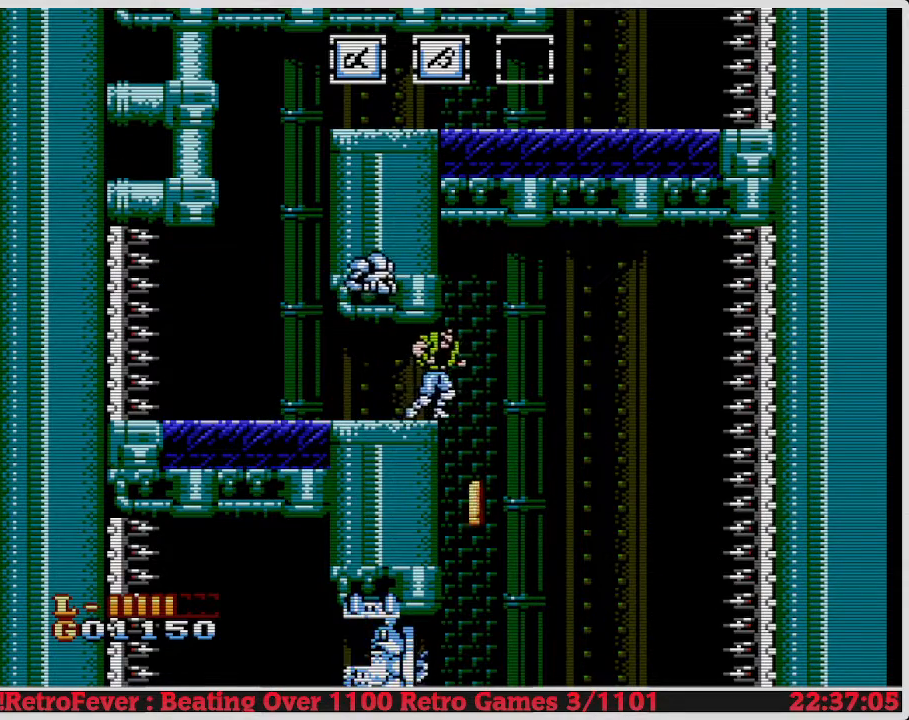
{"buttons": ["DPAD_LEFT"], "events": [[117, "DPAD_RIGHT", "up"], [483, "DPAD_LEFT", "down"]]}
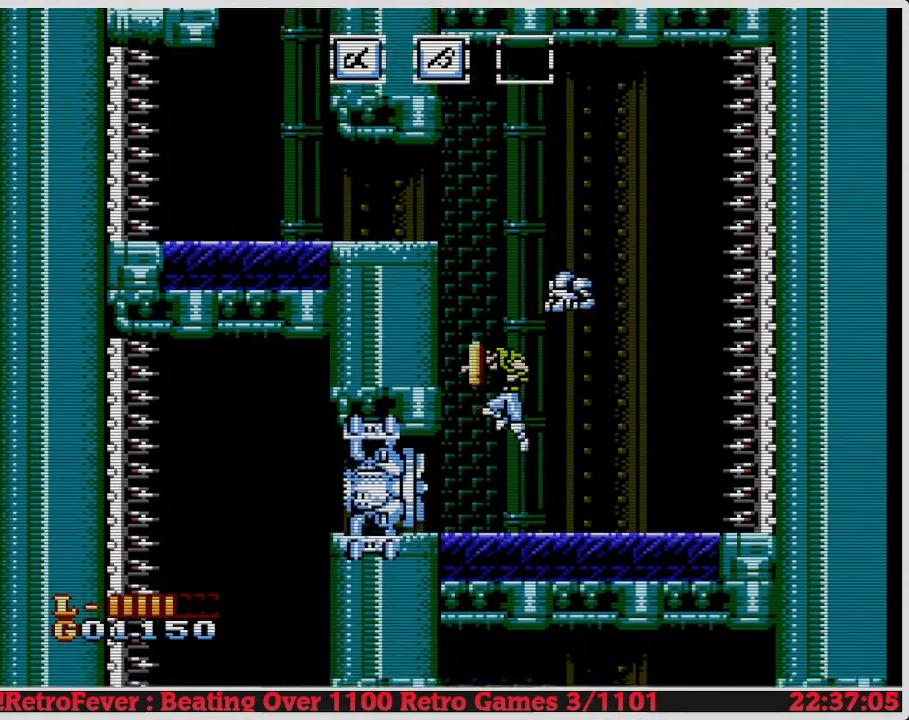
{"buttons": ["DPAD_LEFT"], "events": []}
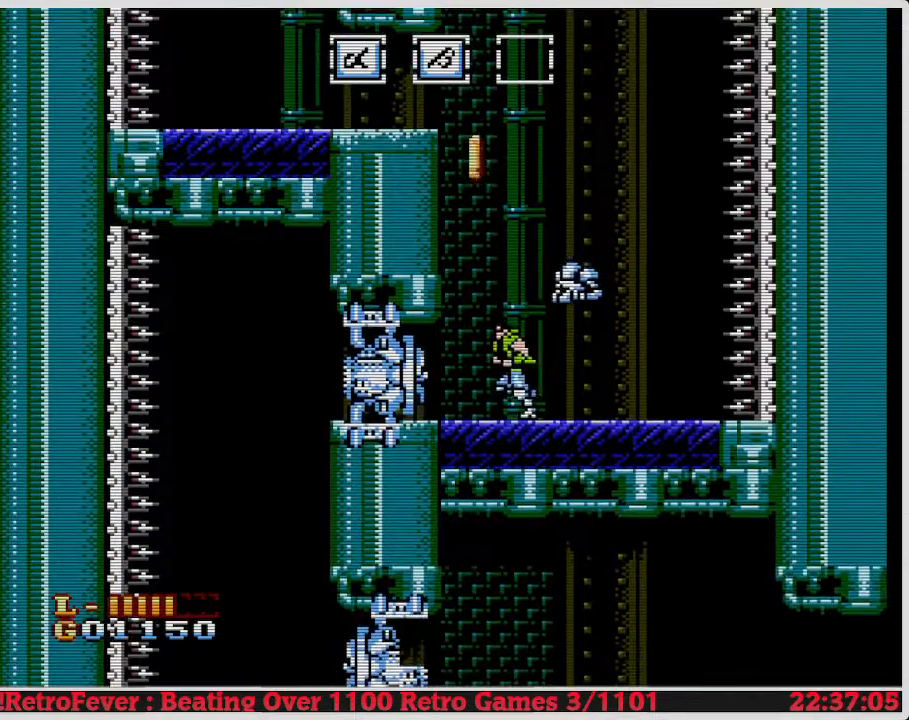
{"buttons": ["DPAD_LEFT"], "events": [[217, "DPAD_LEFT", "up"], [367, "DPAD_LEFT", "down"]]}
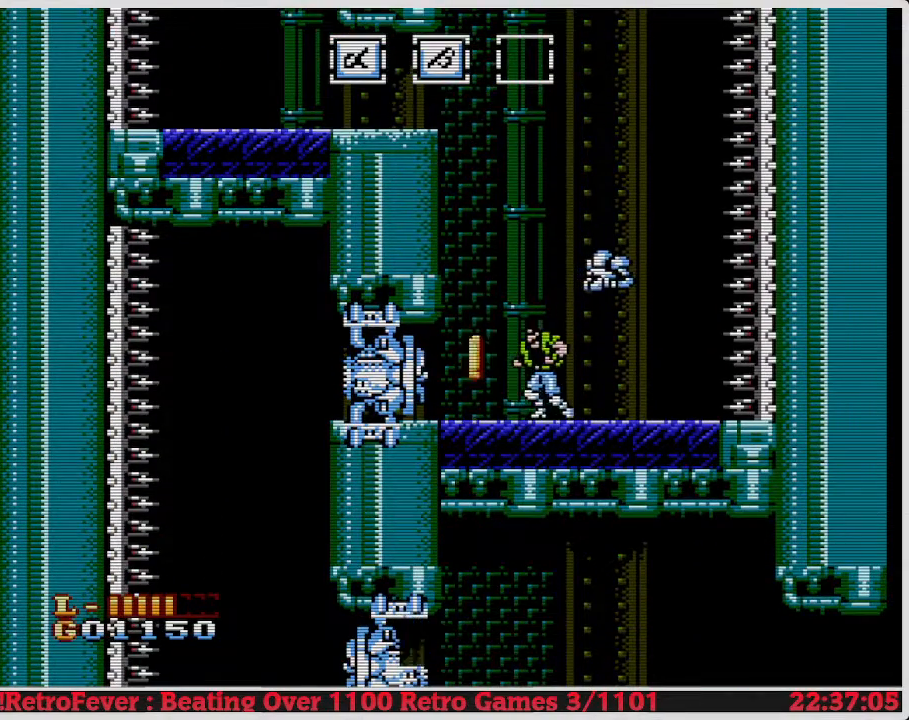
{"buttons": ["DPAD_LEFT"], "events": []}
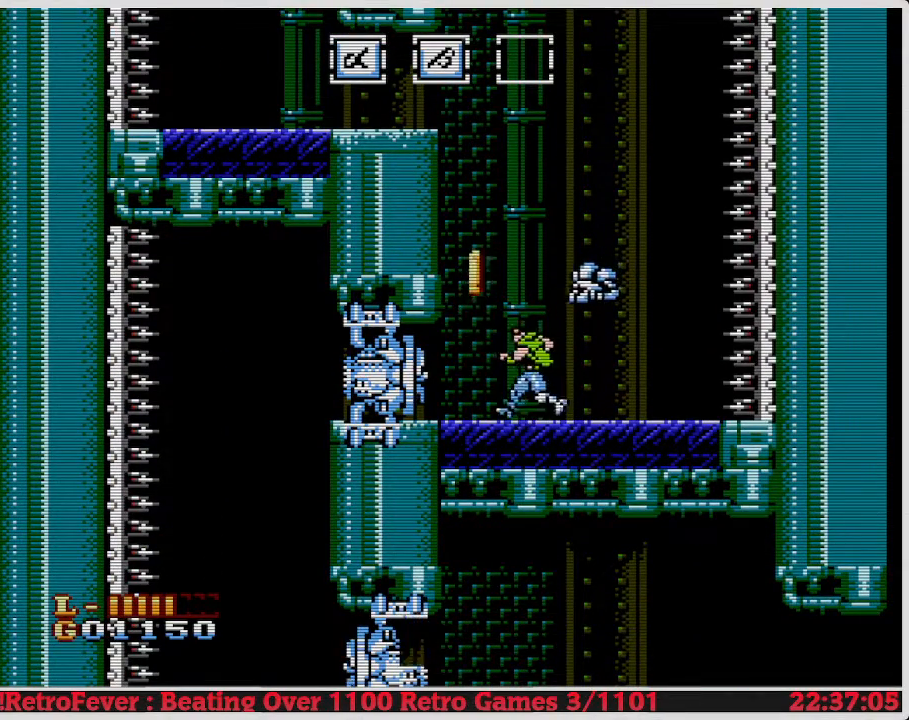
{"buttons": ["DPAD_LEFT"], "events": []}